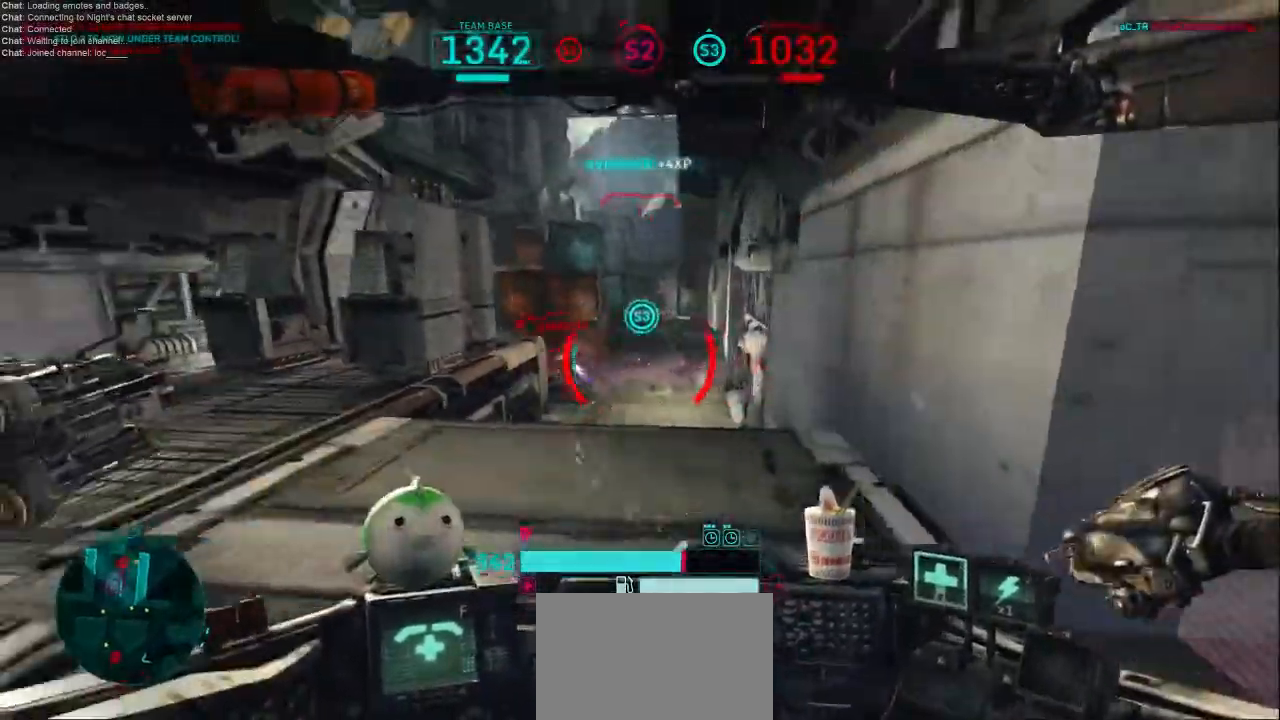
Gameplay with keyboard and mouse; each line is a JSON object with the keys and mouse buttons held at the frame after it. "events" lists presses ("down") and releases ("up") of "1", "2", "3", "4", "5", "a", "alt", "c", "ctrl", "d", "e", "f", "q", "r", "s", "shift", "space", "tab", "v", "w", "x", "z", "mouse_left", "mouse_middle", "mouse_right", "mouse_wheel_up" and "mouse_wheel_down" between this image and that frame as [ms after this image, input, new state], when the widget could be followed in between. "mouse_left", "mouse_middle", "mouse_right", "mouse_wheel_up", "mouse_wheel_down" = the "left", "middle", "right", "wheel_up", "wheel_down" buttons of the "mouse" list. No other keys are recorded. Not read: mouse_move.
{"keys": ["d", "w"], "mouse": [], "events": [[33, "w", "down"], [100, "a", "up"], [133, "d", "down"]]}
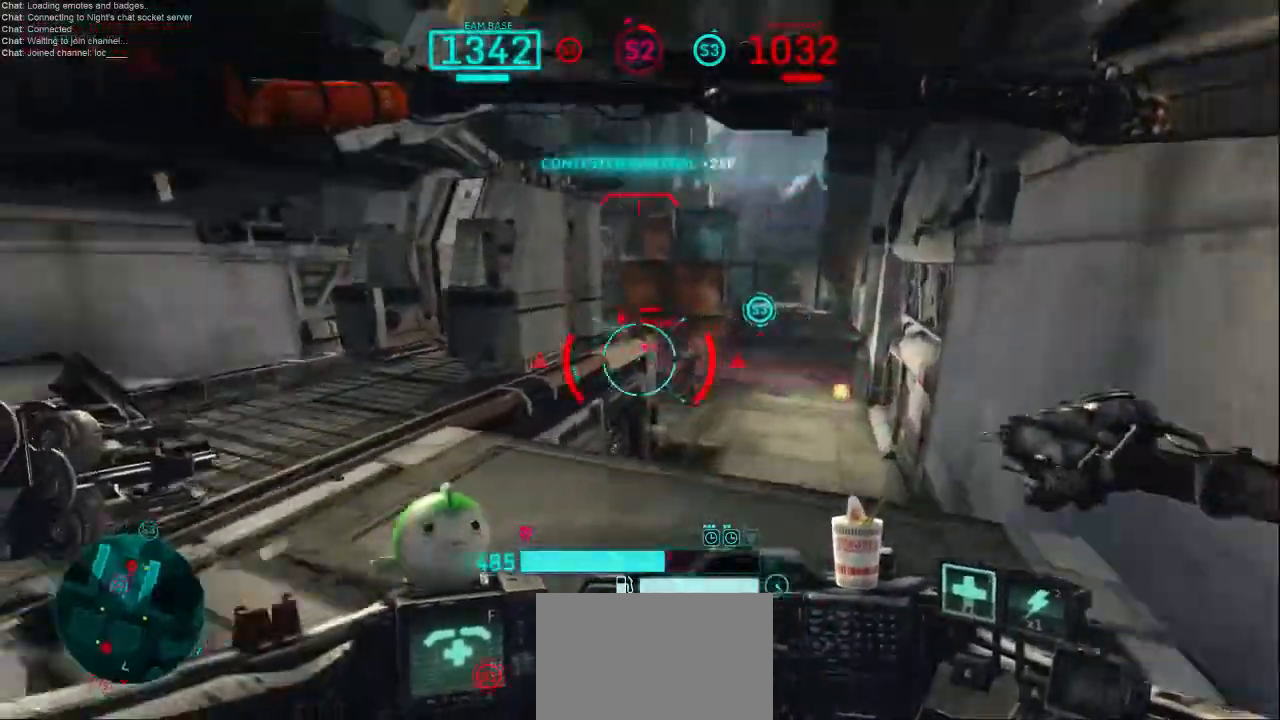
{"keys": ["a", "w"], "mouse": [], "events": [[33, "d", "up"], [133, "d", "down"], [300, "d", "up"], [333, "a", "down"]]}
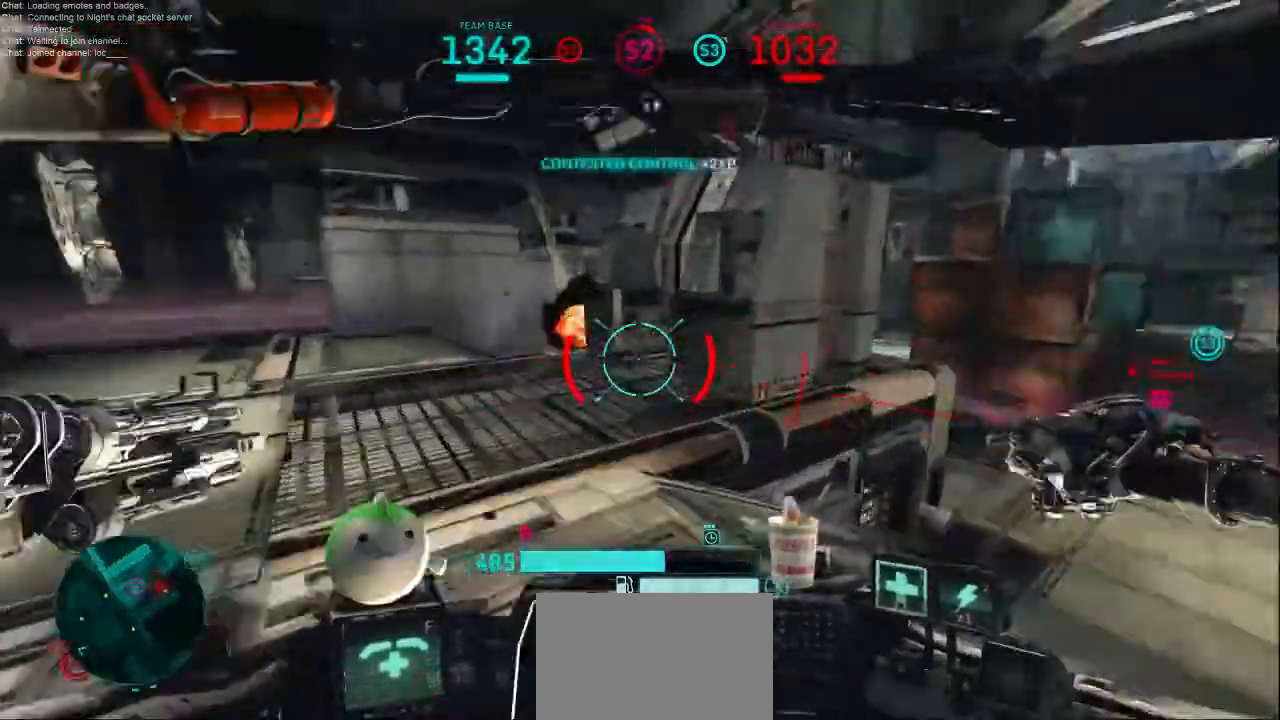
{"keys": ["a", "d", "s"], "mouse": [], "events": [[33, "w", "up"], [167, "s", "down"], [367, "d", "down"]]}
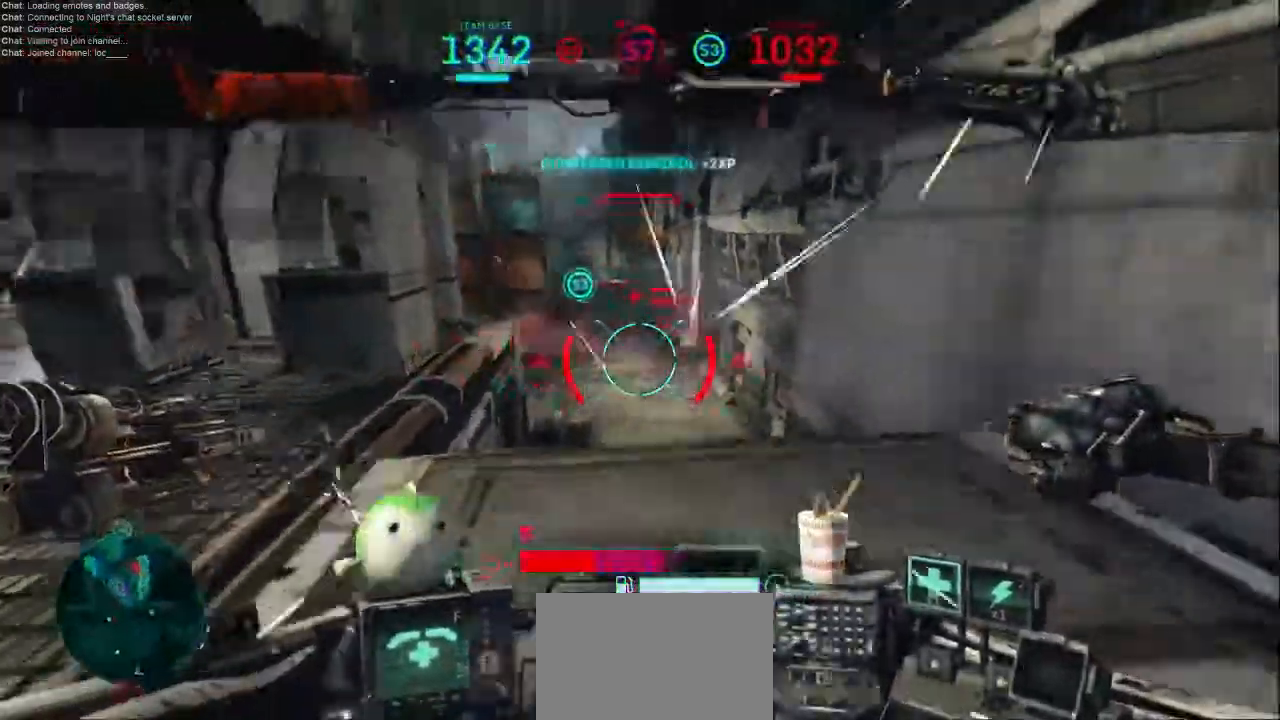
{"keys": ["d"], "mouse": [], "events": [[33, "a", "up"], [100, "mouse_left", "down"], [133, "mouse_right", "down"], [167, "s", "up"], [167, "shift", "down"], [200, "mouse_left", "up"], [233, "mouse_right", "up"], [367, "shift", "up"]]}
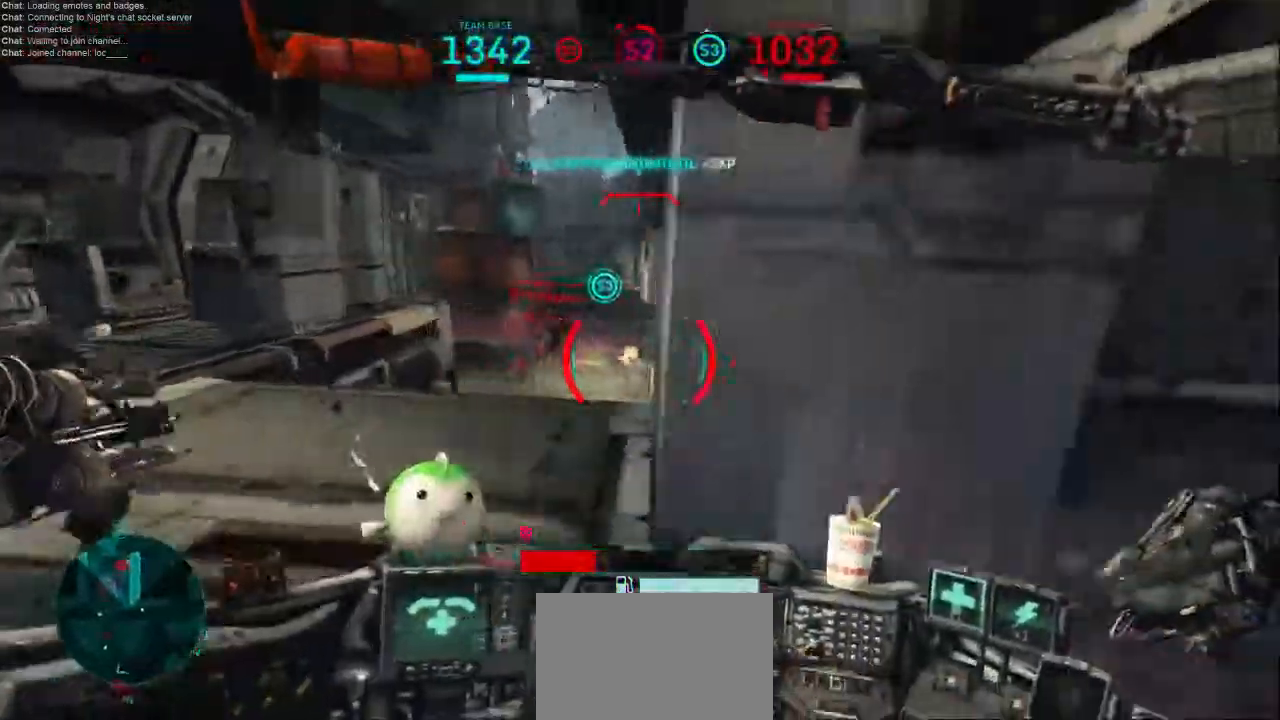
{"keys": ["d"], "mouse": [], "events": [[33, "mouse_left", "down"], [33, "mouse_right", "down"], [200, "mouse_left", "up"], [200, "mouse_right", "up"]]}
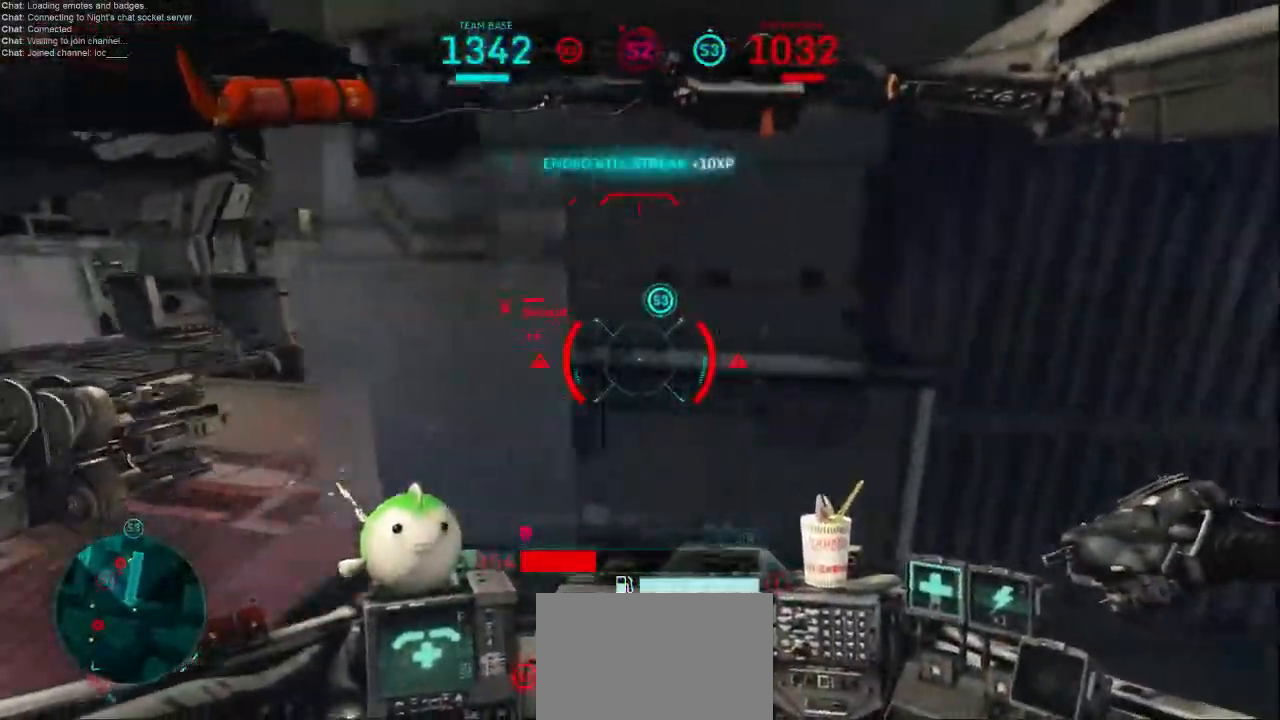
{"keys": ["a", "d", "s"], "mouse": [], "events": [[333, "s", "down"], [433, "a", "down"]]}
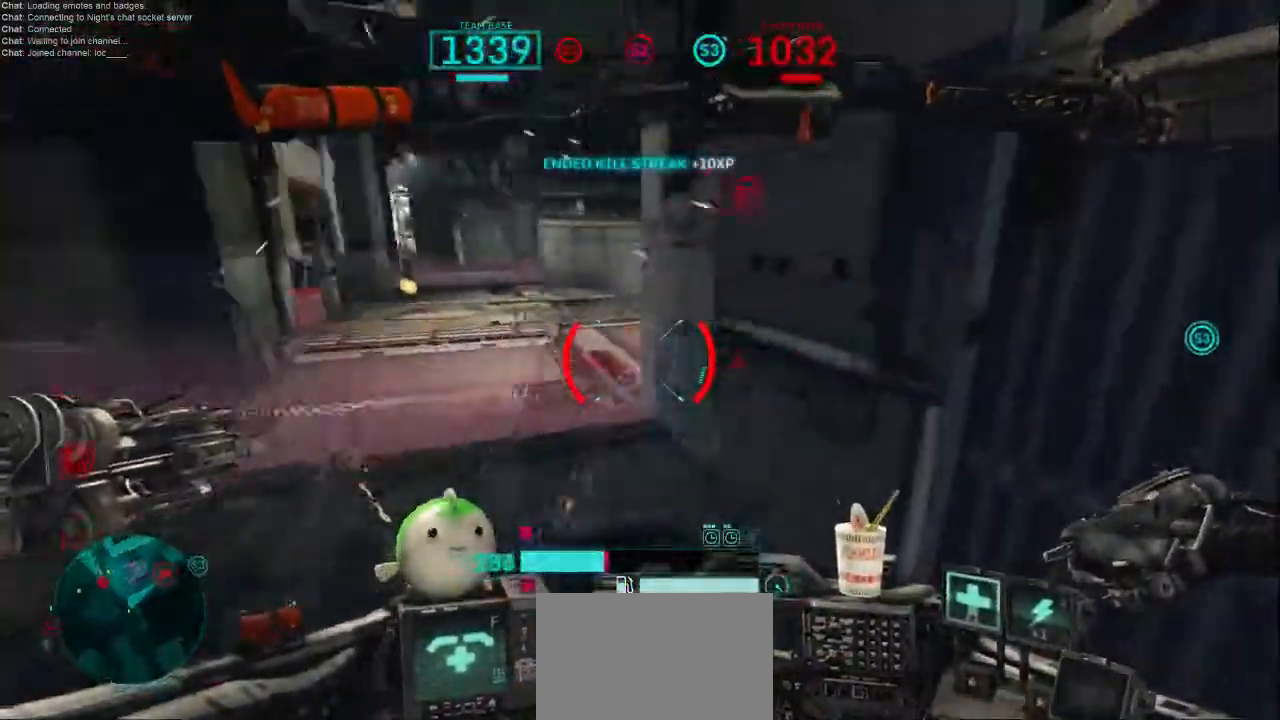
{"keys": ["a", "d", "s"], "mouse": [], "events": [[133, "d", "up"], [400, "d", "down"]]}
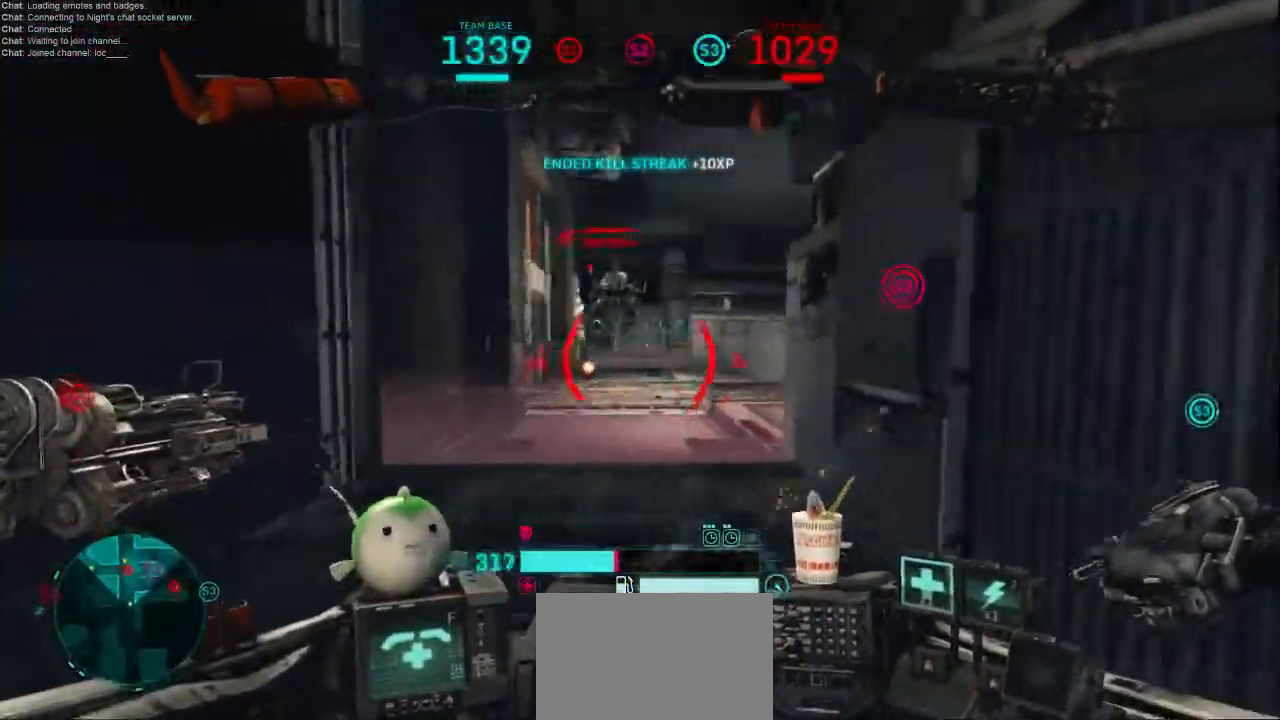
{"keys": ["a", "shift"], "mouse": [], "events": [[100, "1", "down"], [167, "a", "up"], [200, "a", "down"], [233, "1", "up"], [367, "d", "up"], [367, "s", "up"], [367, "shift", "down"]]}
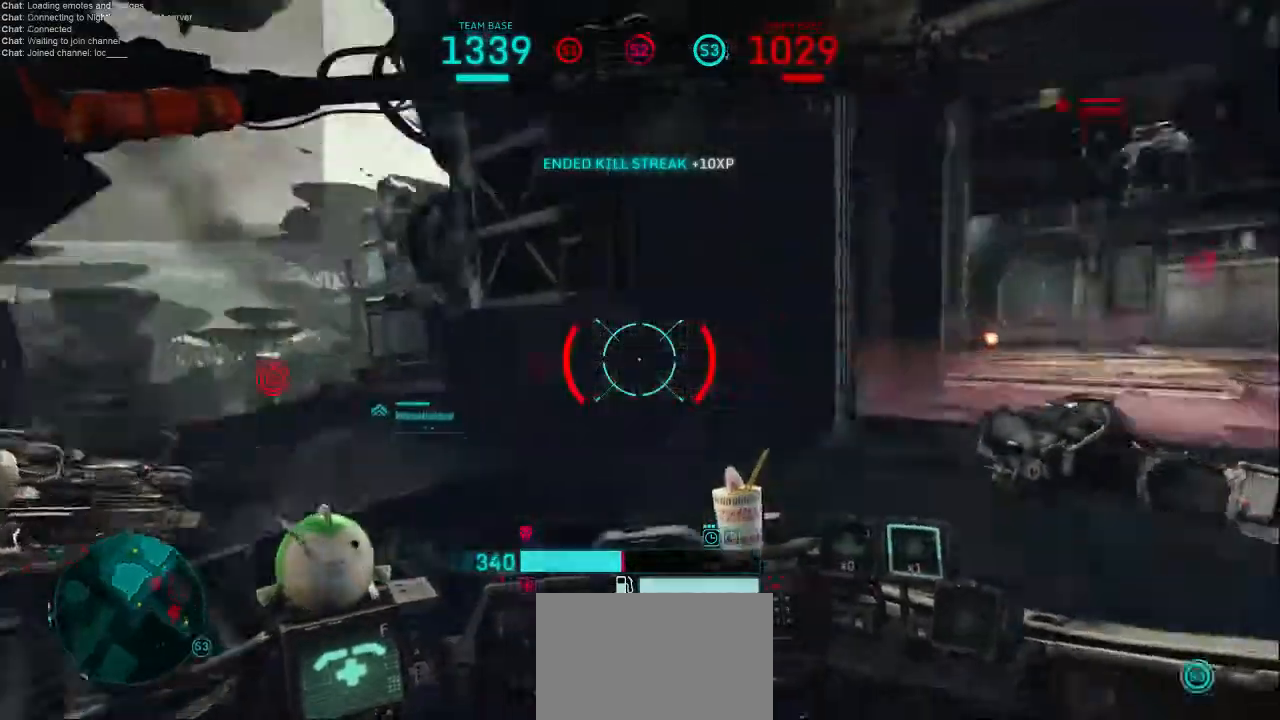
{"keys": ["a", "shift", "w"], "mouse": [], "events": [[100, "shift", "up"], [200, "w", "down"], [267, "shift", "down"], [333, "a", "up"], [433, "a", "down"]]}
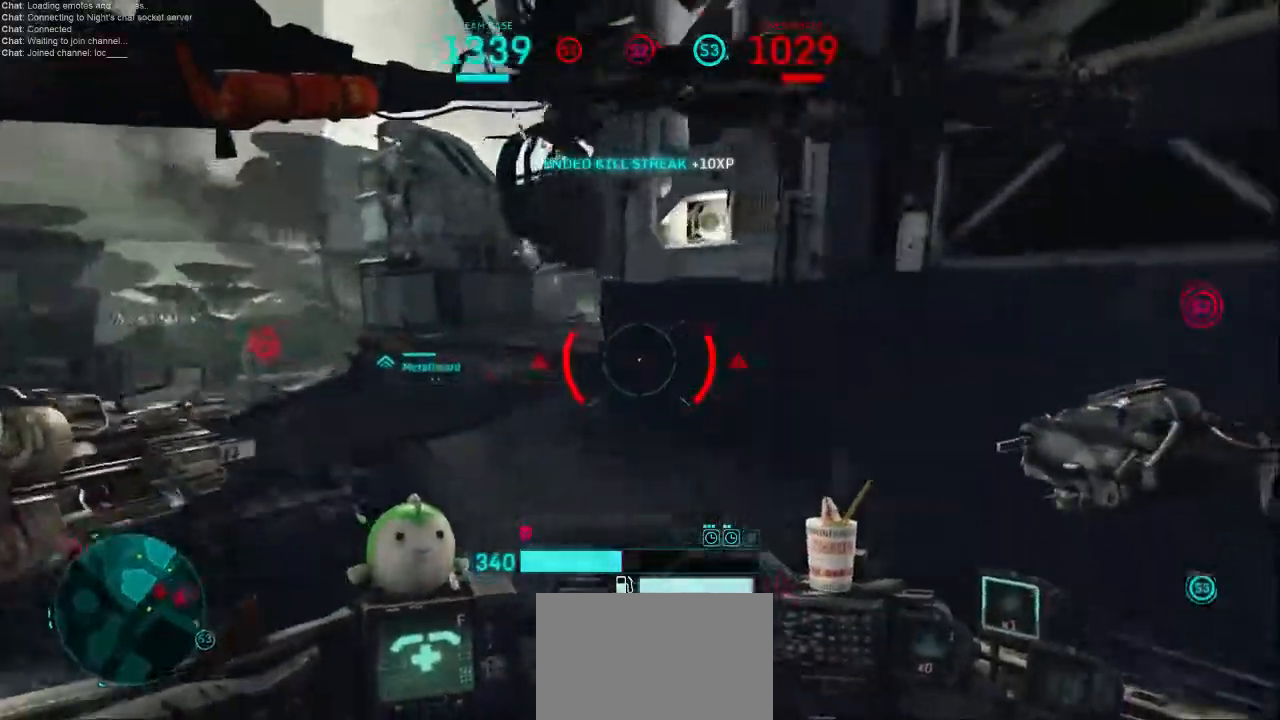
{"keys": ["d", "w"], "mouse": [], "events": [[67, "a", "up"], [167, "shift", "up"], [500, "d", "down"]]}
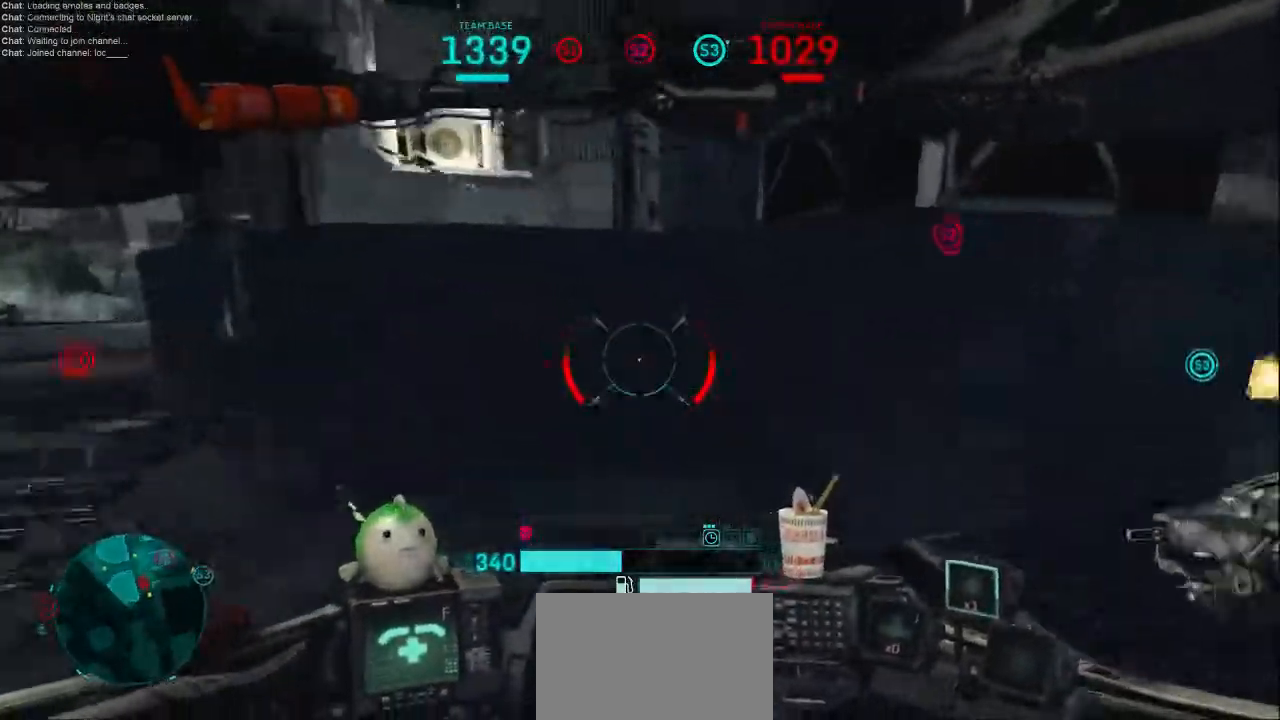
{"keys": ["d"], "mouse": [], "events": [[367, "w", "up"]]}
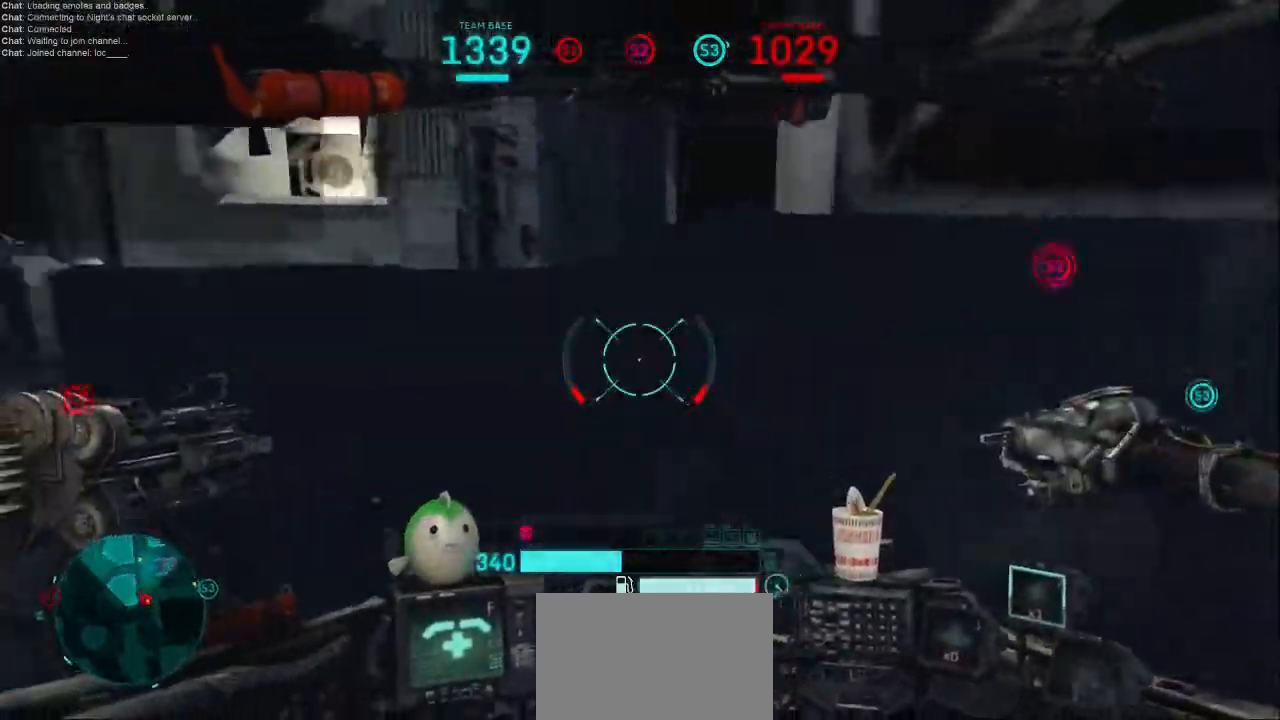
{"keys": ["d", "w"], "mouse": [], "events": [[67, "shift", "down"], [167, "shift", "up"], [300, "shift", "down"], [367, "w", "down"], [400, "shift", "up"]]}
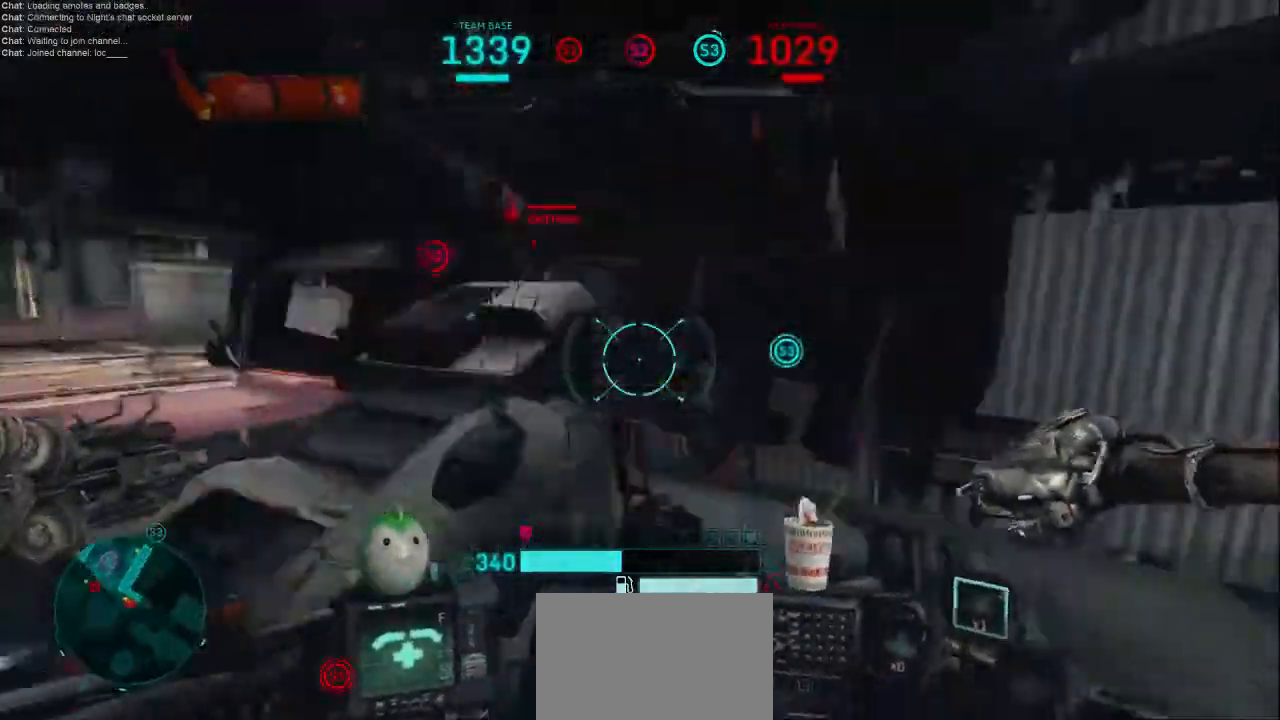
{"keys": ["d", "shift", "w"], "mouse": [], "events": [[33, "d", "up"], [33, "mouse_left", "down"], [33, "mouse_right", "down"], [100, "a", "down"], [167, "mouse_left", "up"], [167, "mouse_right", "up"], [367, "d", "down"], [400, "a", "up"], [433, "shift", "down"]]}
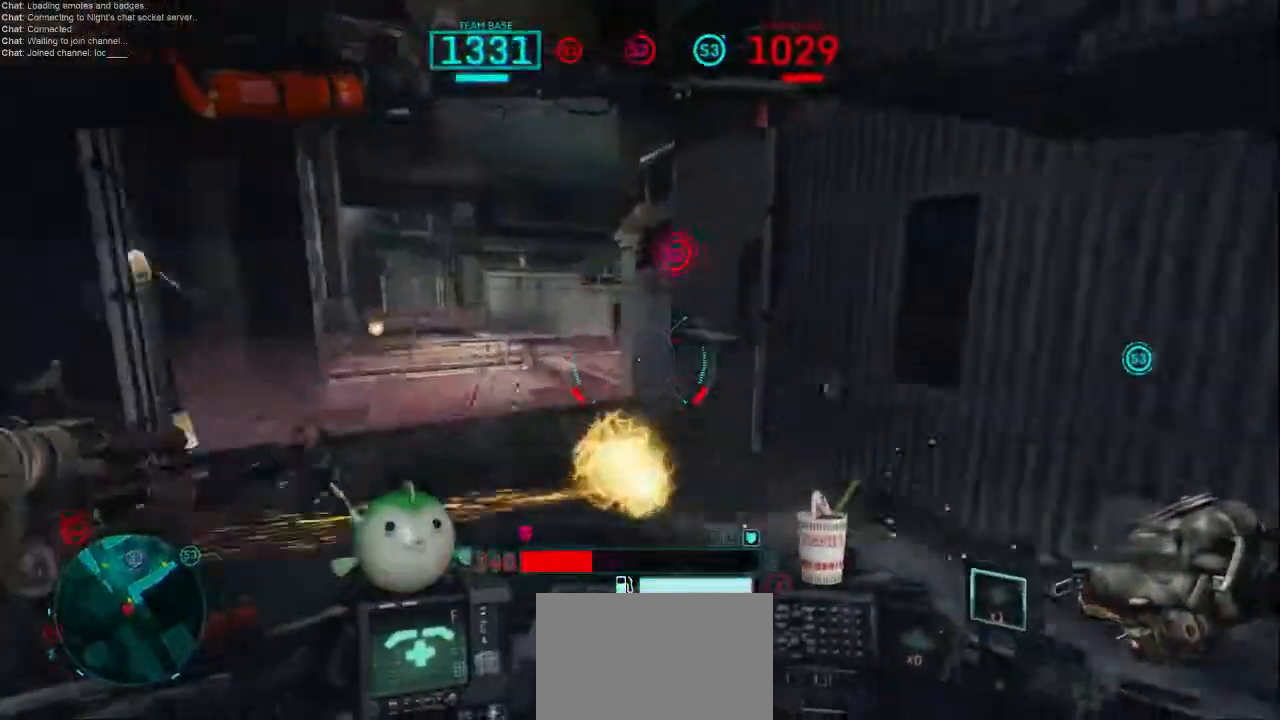
{"keys": ["d", "w"], "mouse": [], "events": [[300, "shift", "up"]]}
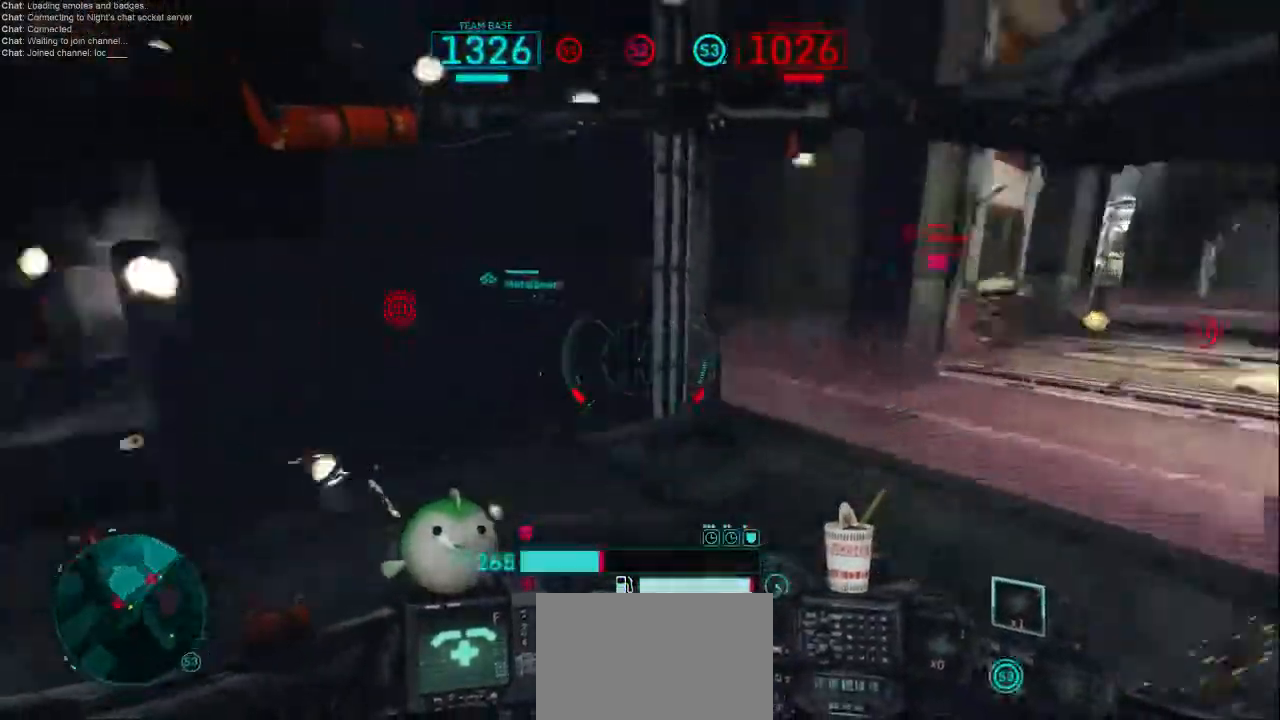
{"keys": ["a", "w"], "mouse": [], "events": [[100, "w", "up"], [233, "s", "down"], [300, "a", "down"], [300, "d", "up"], [400, "s", "up"], [500, "w", "down"]]}
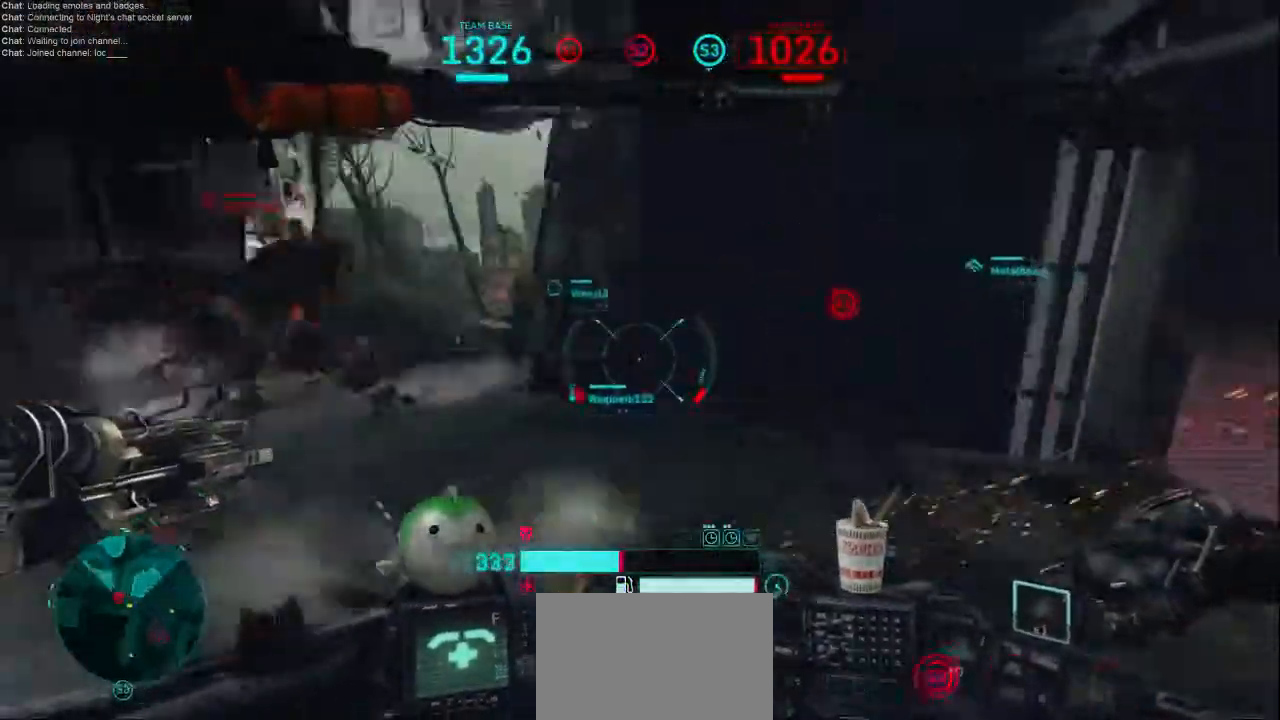
{"keys": ["d"], "mouse": ["left"], "events": [[133, "d", "down"], [200, "a", "up"], [400, "mouse_left", "down"], [500, "w", "up"]]}
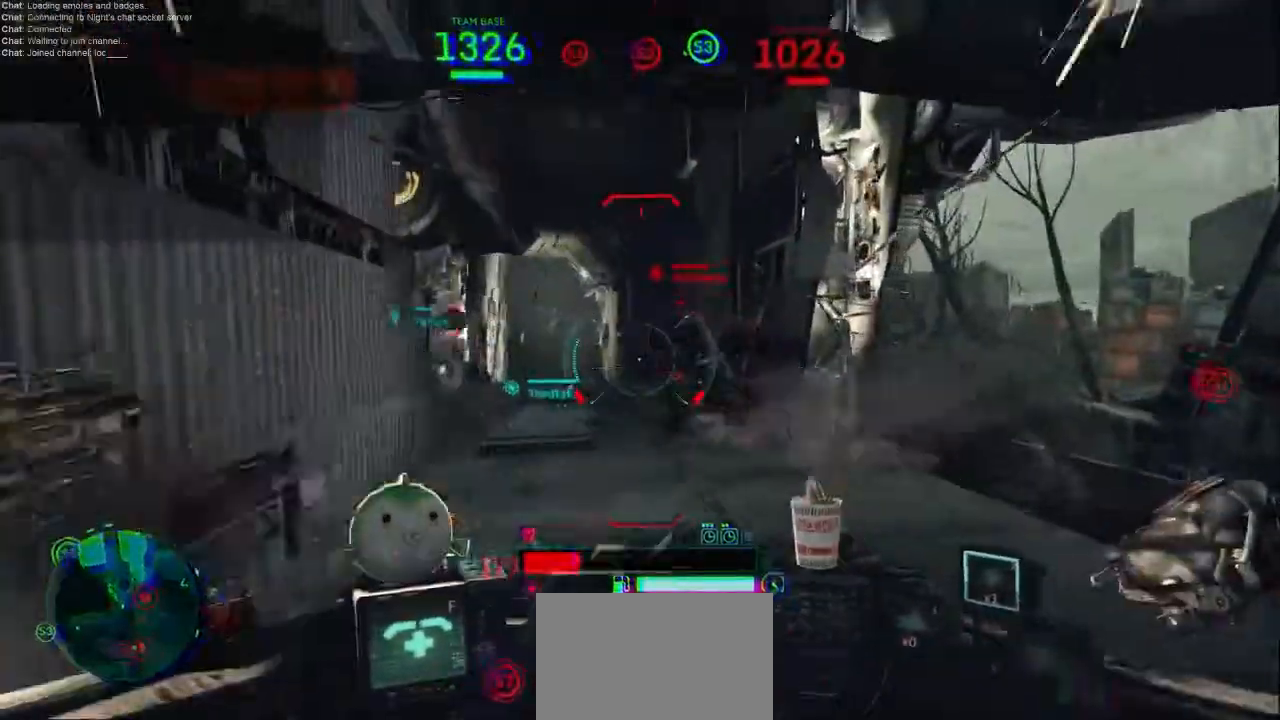
{"keys": ["shift", "w"], "mouse": [], "events": [[33, "mouse_left", "up"], [100, "mouse_left", "down"], [200, "mouse_left", "up"], [233, "w", "down"], [300, "d", "up"], [300, "shift", "down"]]}
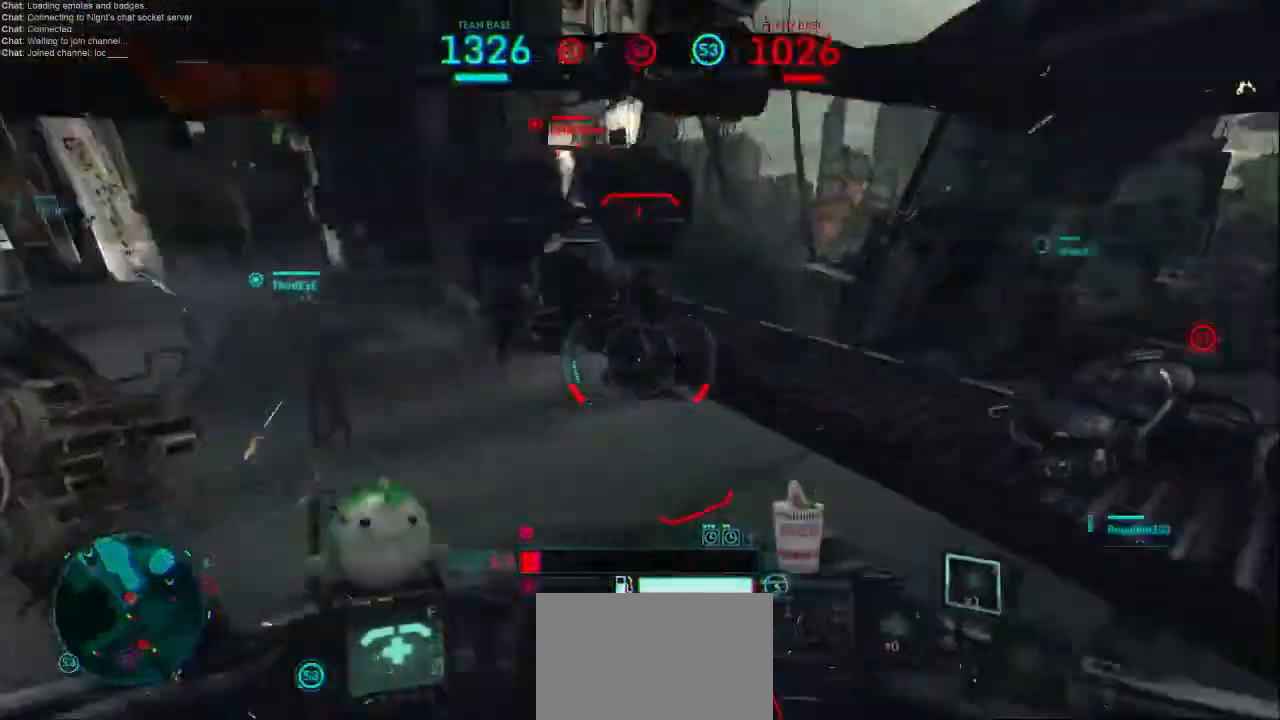
{"keys": ["d", "shift"], "mouse": [], "events": [[100, "d", "down"], [133, "shift", "up"], [167, "w", "up"], [233, "shift", "down"], [333, "shift", "up"], [367, "shift", "down"]]}
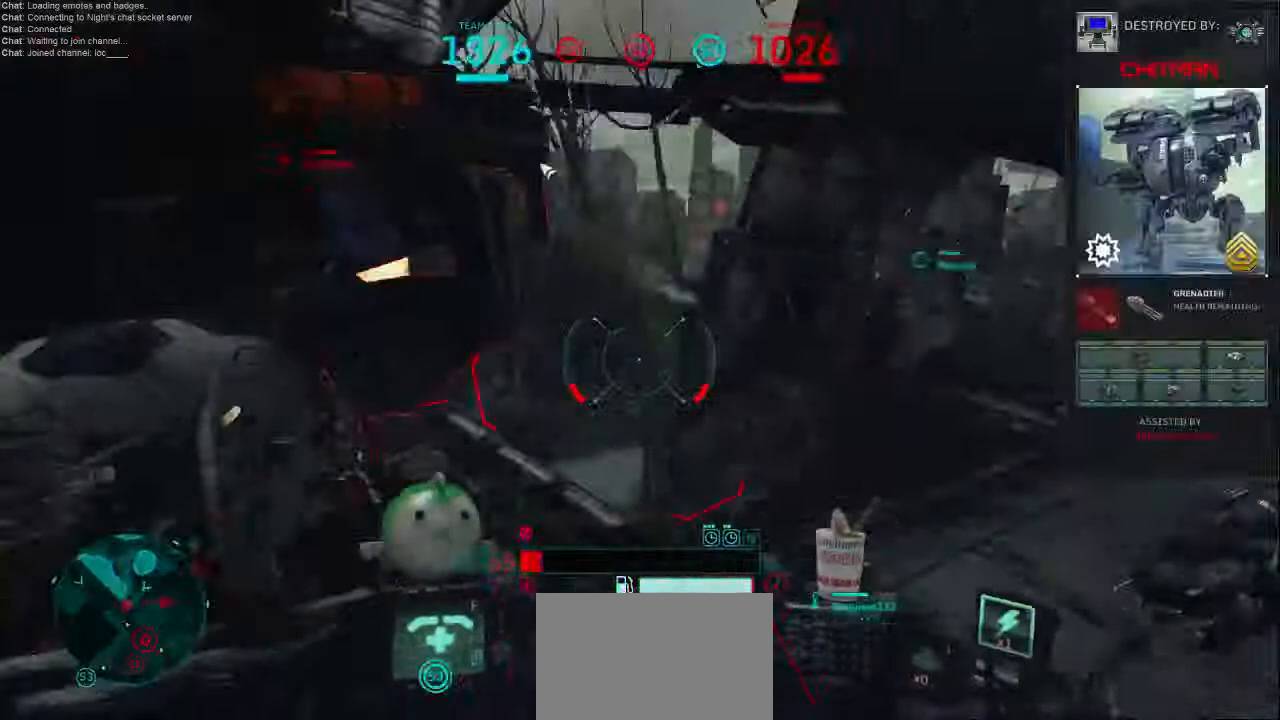
{"keys": [], "mouse": [], "events": [[33, "shift", "up"], [267, "s", "down"], [433, "s", "up"], [467, "d", "up"]]}
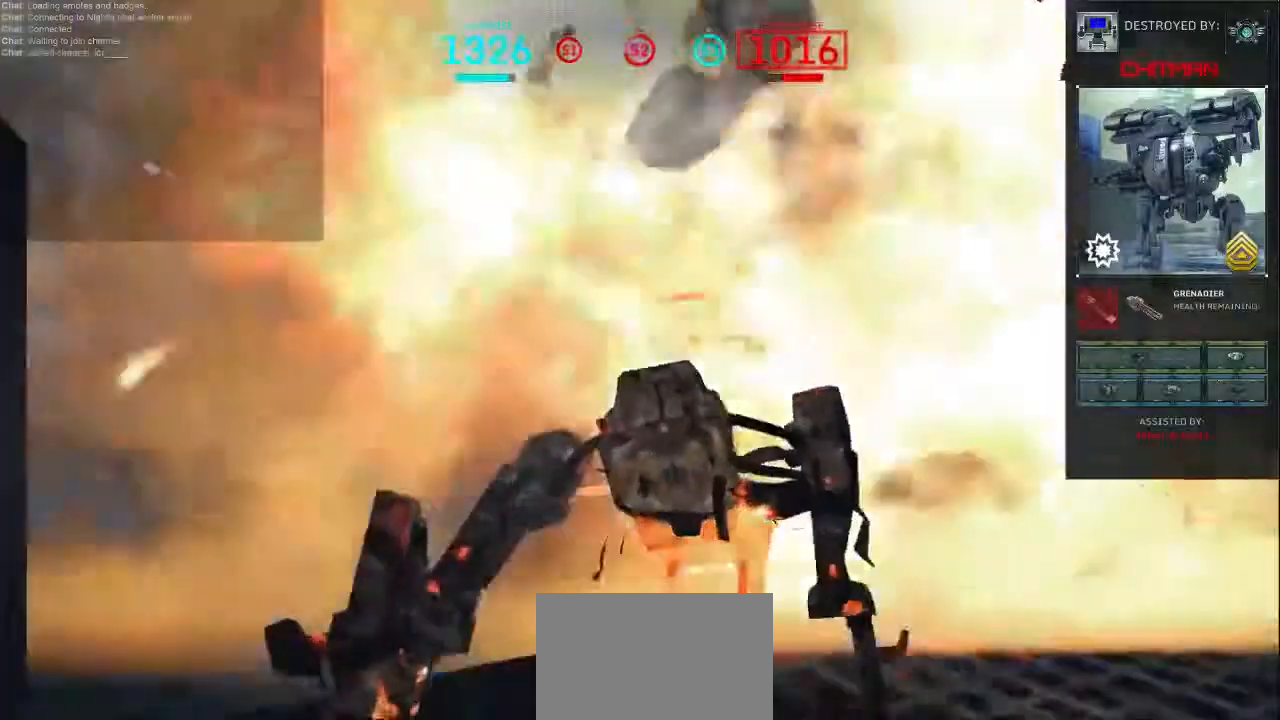
{"keys": ["tab"], "mouse": [], "events": [[167, "tab", "down"]]}
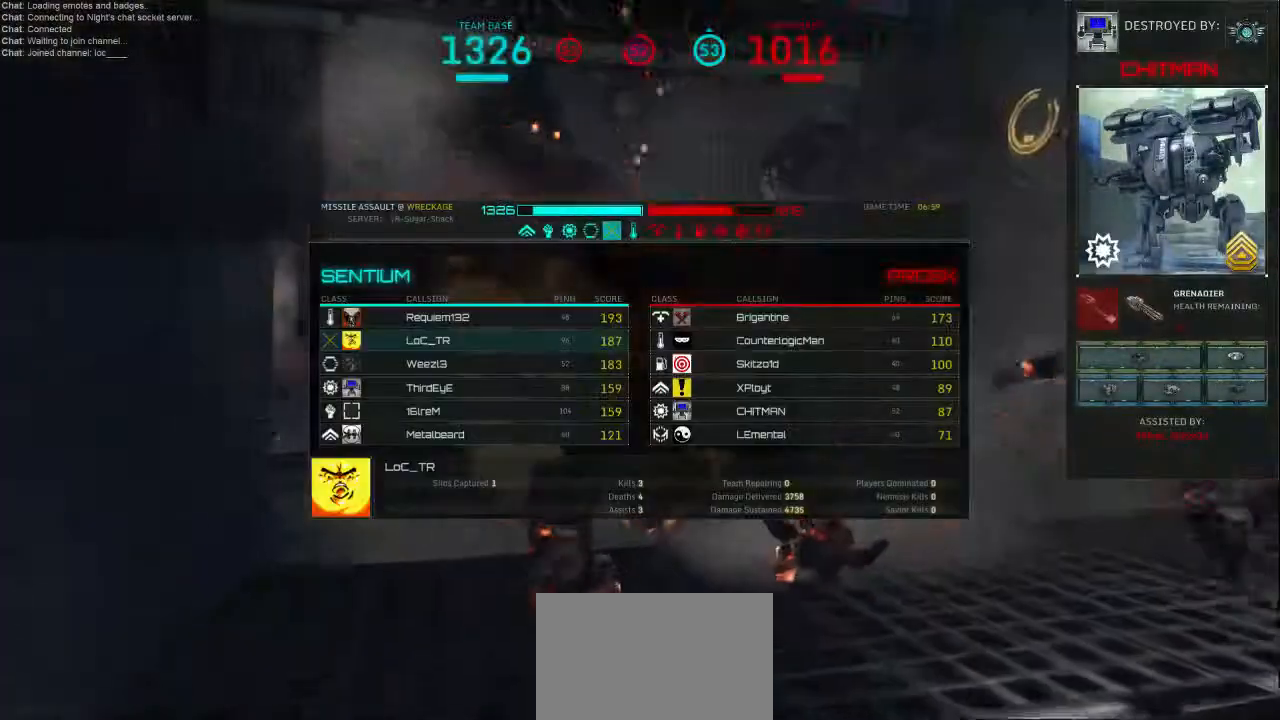
{"keys": ["tab"], "mouse": [], "events": []}
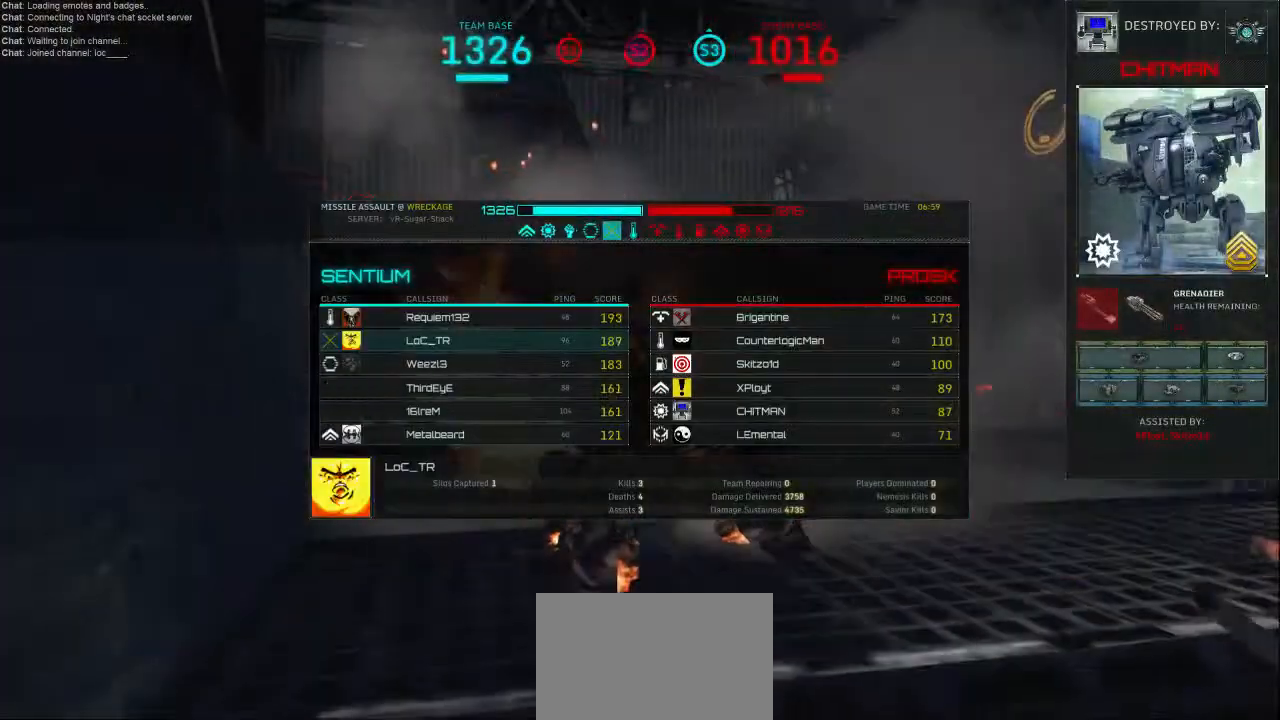
{"keys": ["tab"], "mouse": [], "events": []}
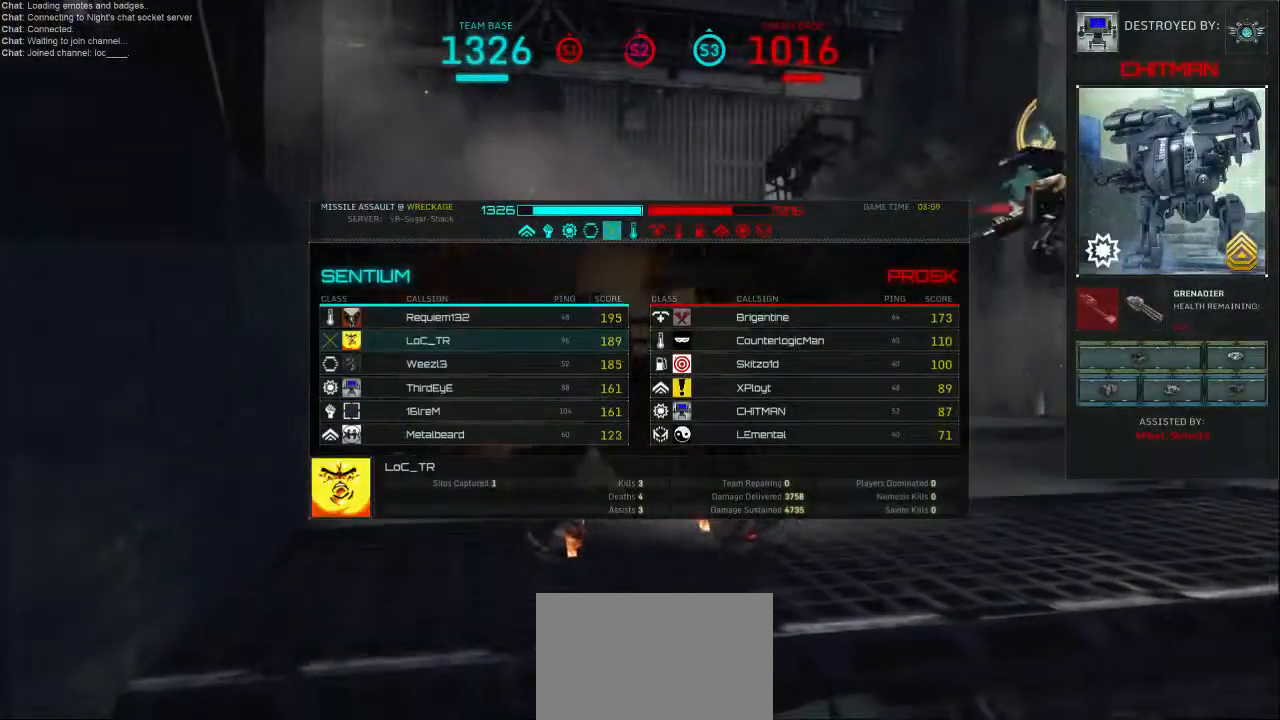
{"keys": ["tab"], "mouse": [], "events": []}
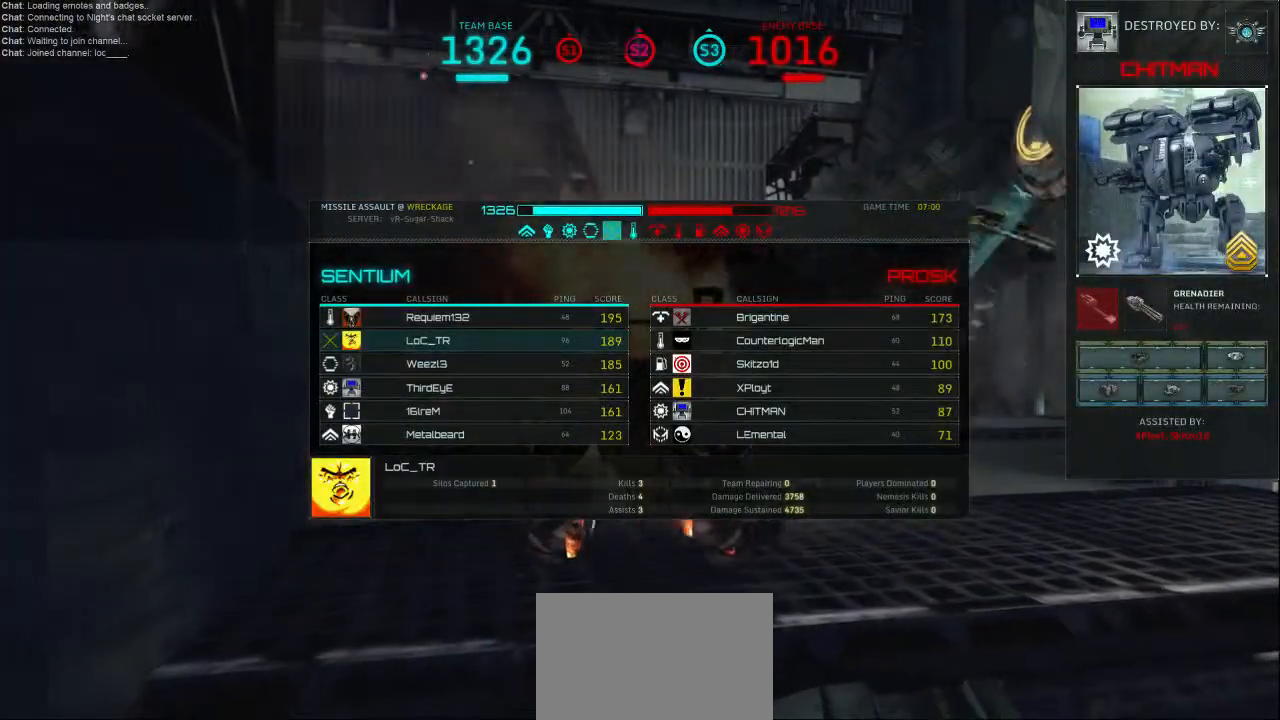
{"keys": ["tab"], "mouse": [], "events": []}
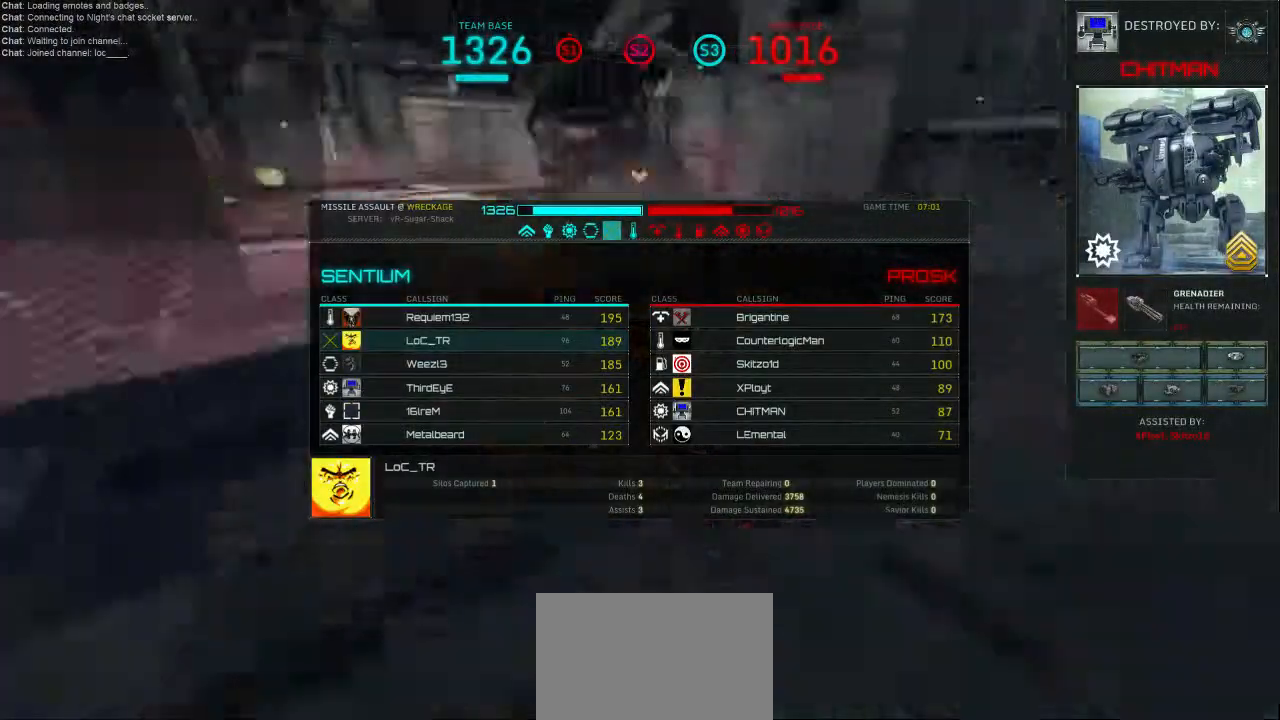
{"keys": ["tab"], "mouse": [], "events": []}
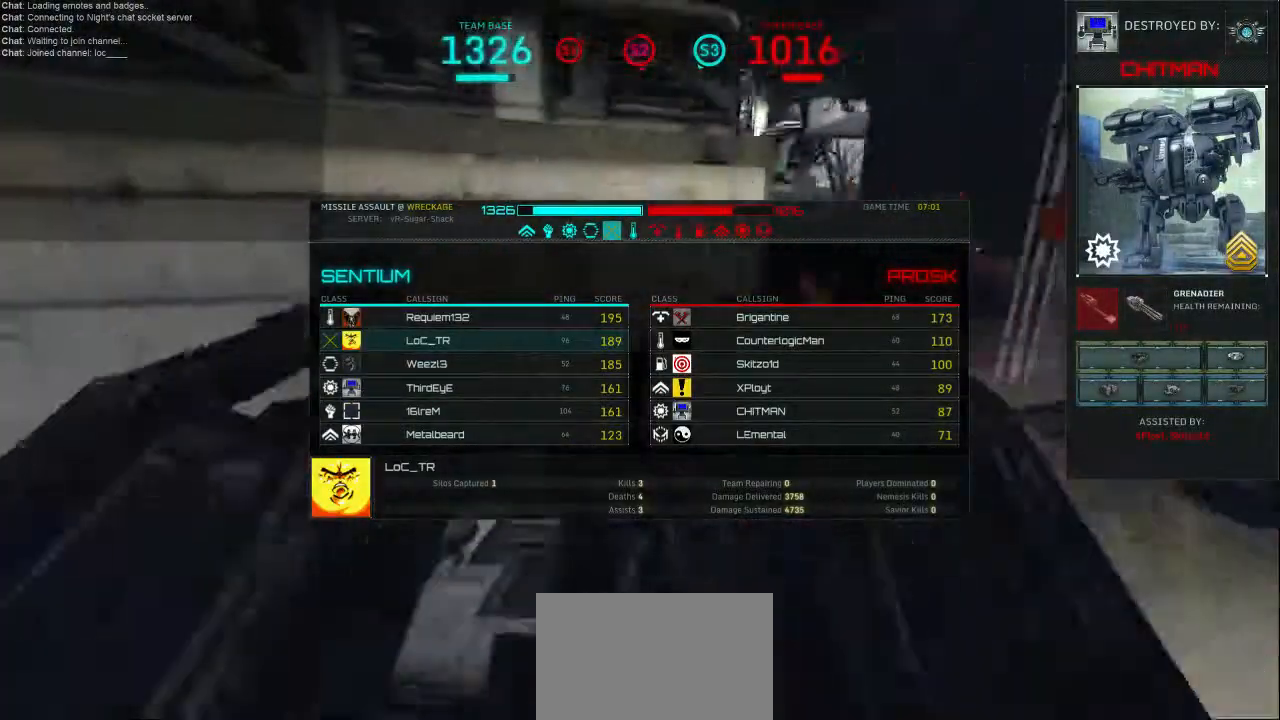
{"keys": ["tab"], "mouse": [], "events": []}
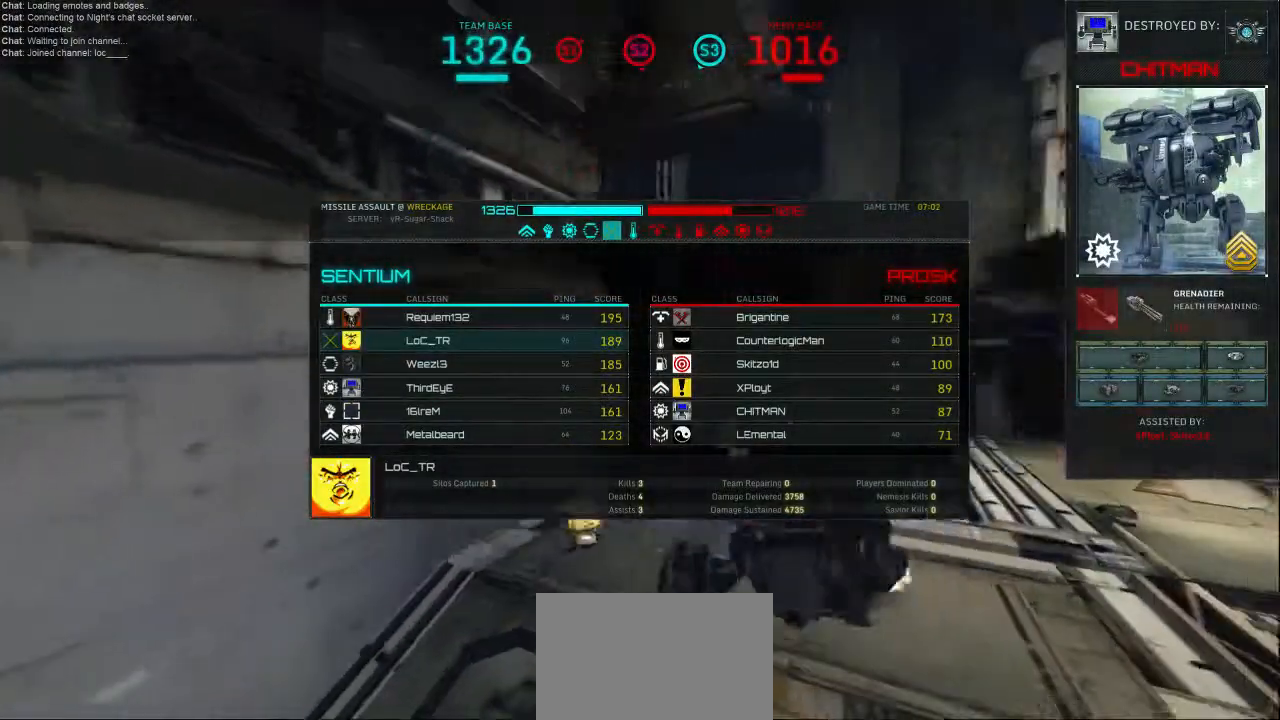
{"keys": ["tab"], "mouse": [], "events": []}
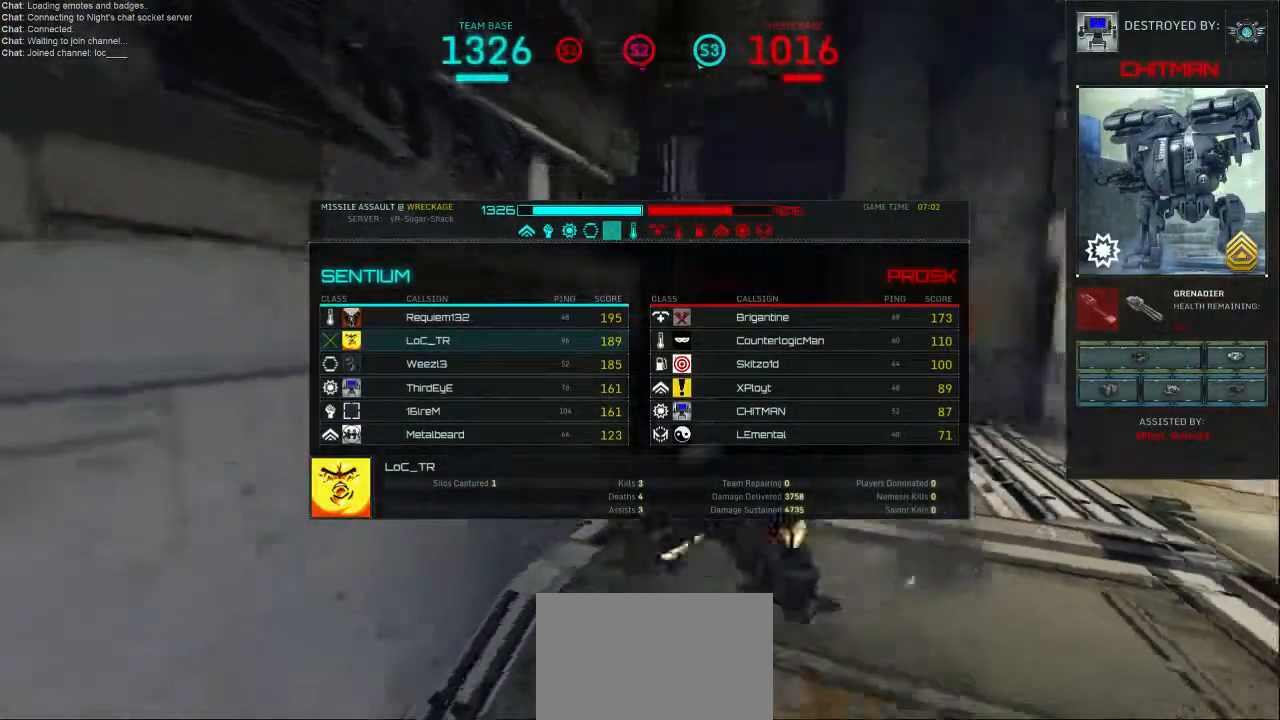
{"keys": ["tab"], "mouse": [], "events": []}
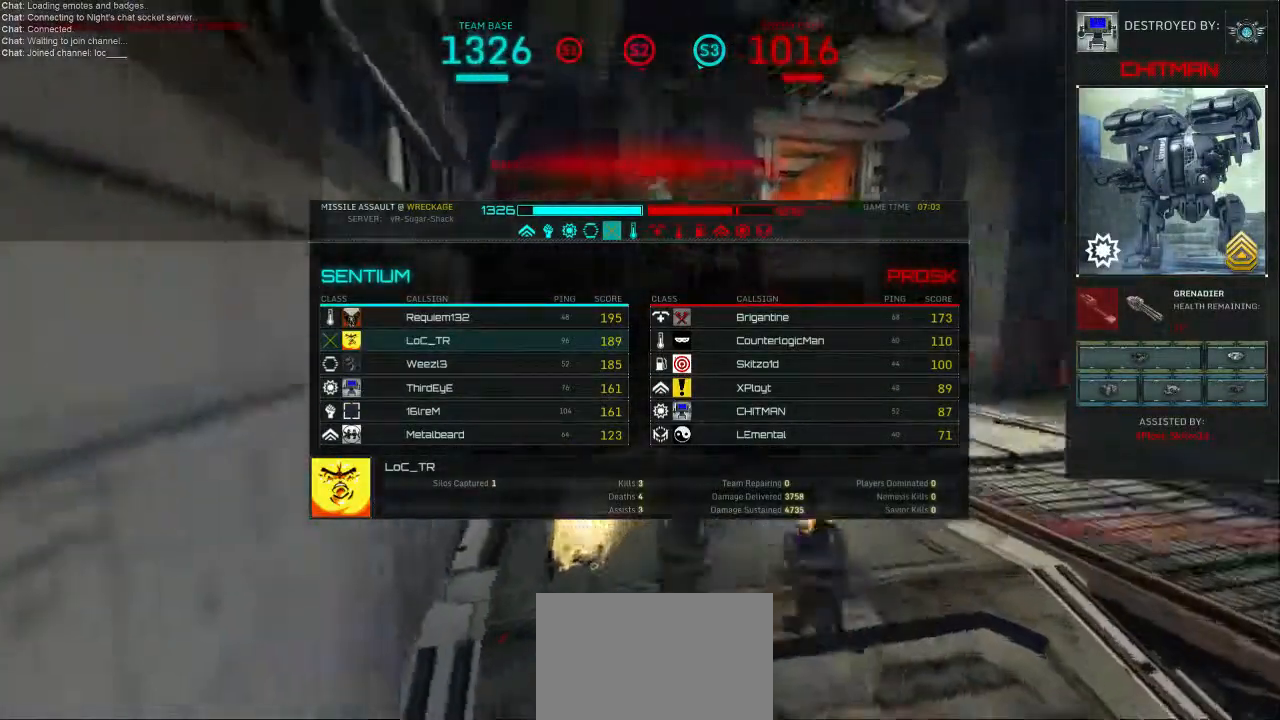
{"keys": ["tab"], "mouse": [], "events": []}
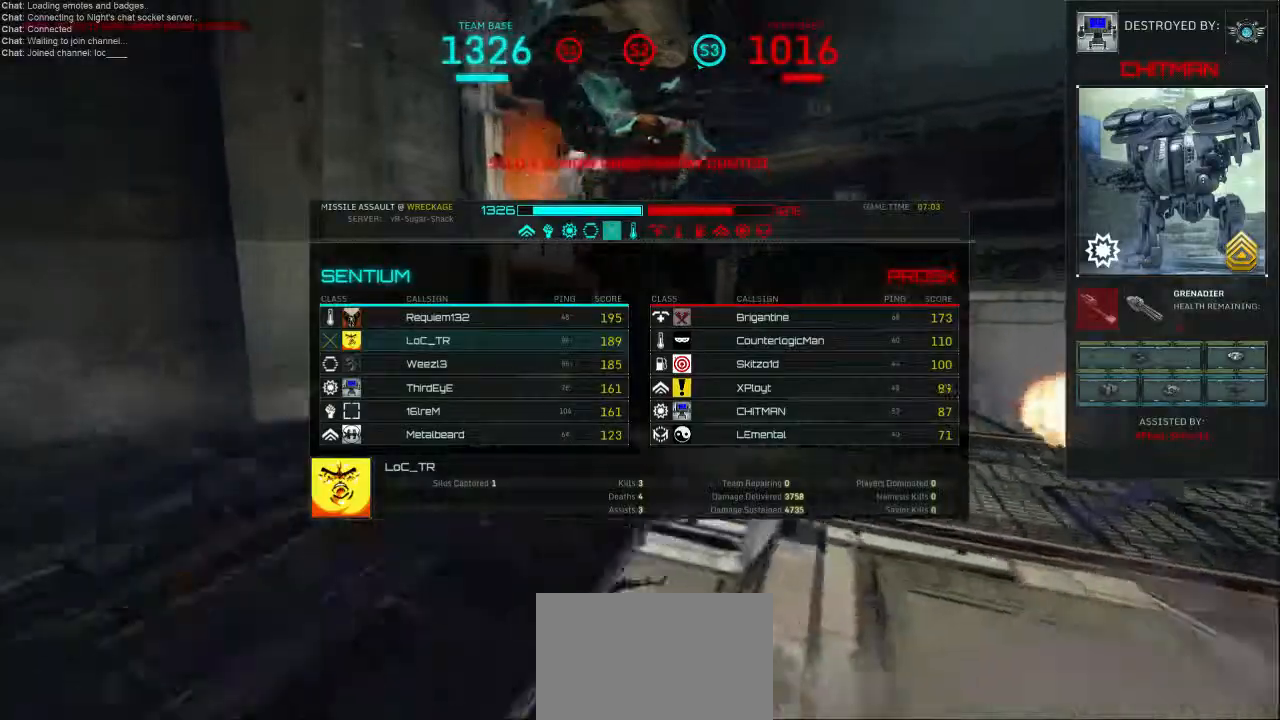
{"keys": [], "mouse": [], "events": [[167, "tab", "up"]]}